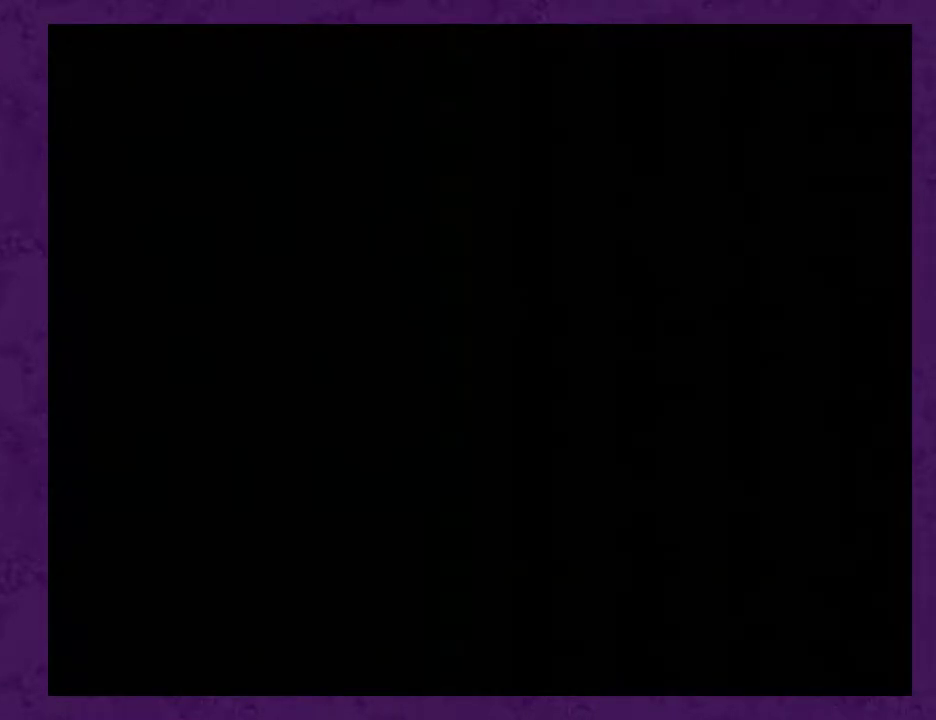
Gameplay with a controller (Nintendo layout); each line is a JSON object with the inputs held at the frame after it. "events" lists button and stick changes between this image and that frame as [ms after this image, input, new state], when the widget could be followed in between. Not read: L3 R3.
{"buttons": ["DPAD_UP"], "events": [[417, "DPAD_UP", "down"]]}
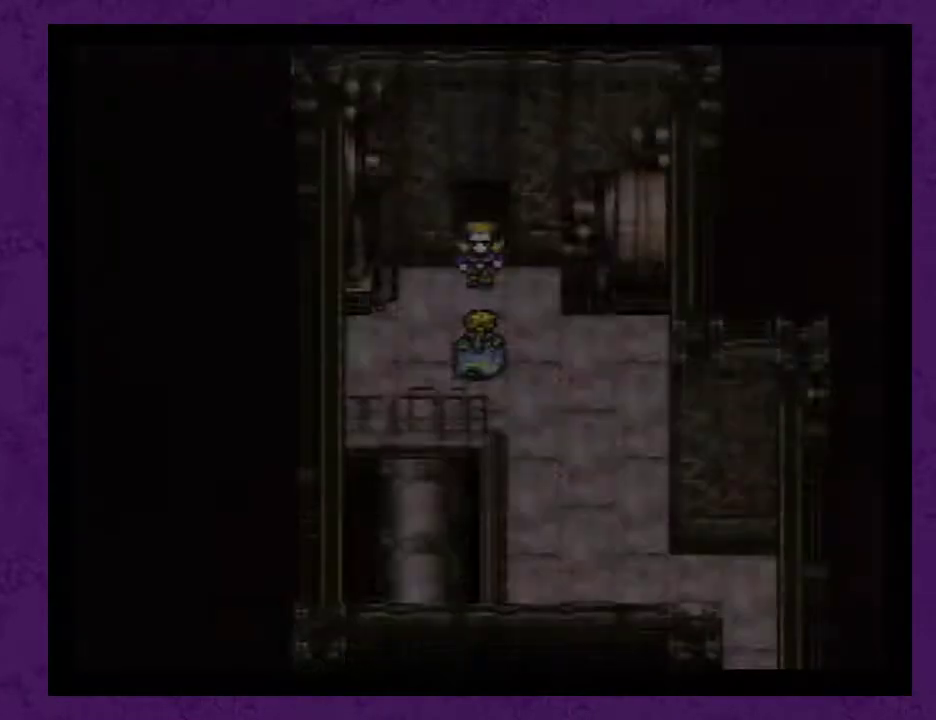
{"buttons": [], "events": [[200, "DPAD_UP", "up"], [317, "A", "down"], [350, "A", "up"]]}
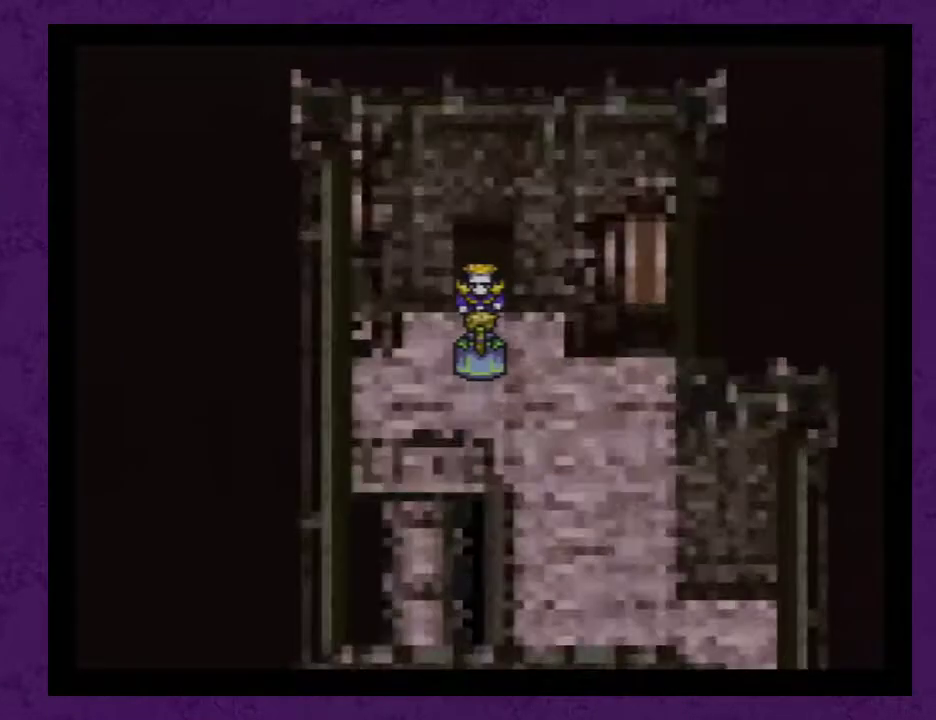
{"buttons": [], "events": []}
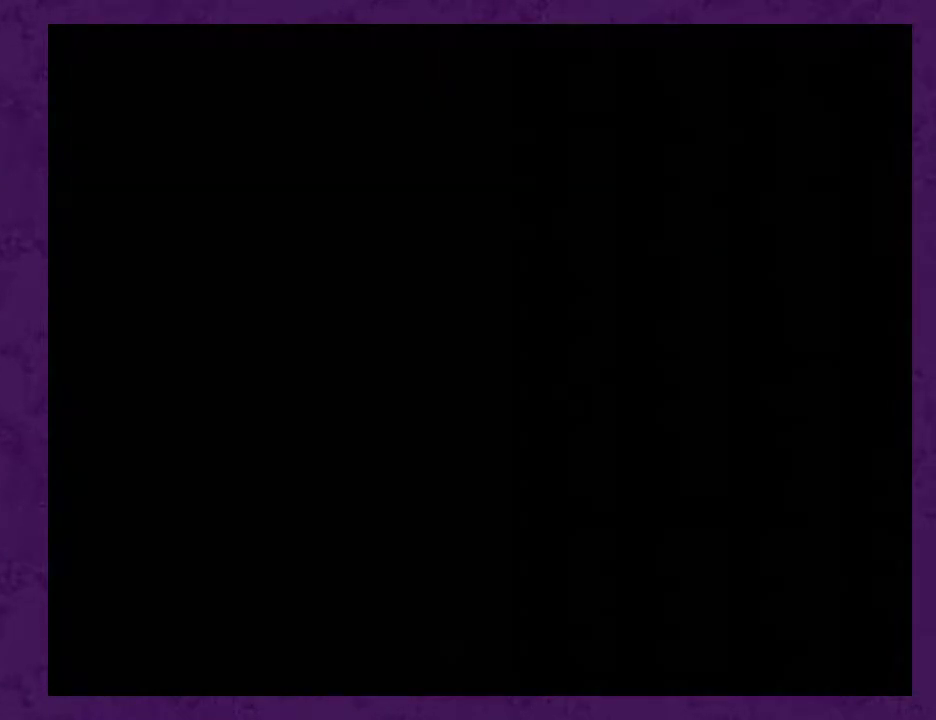
{"buttons": [], "events": []}
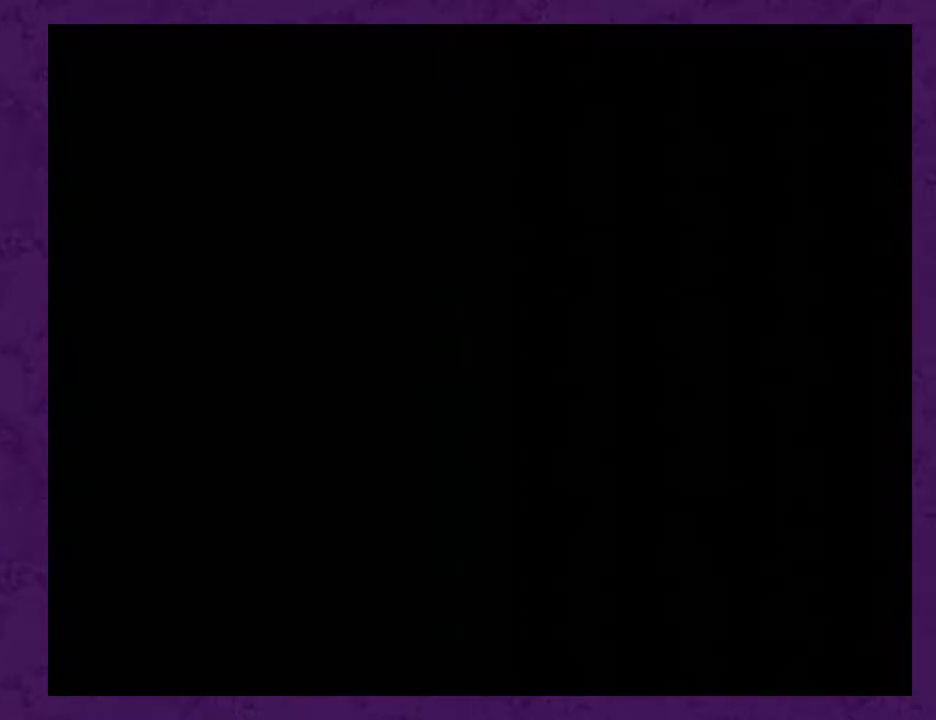
{"buttons": [], "events": []}
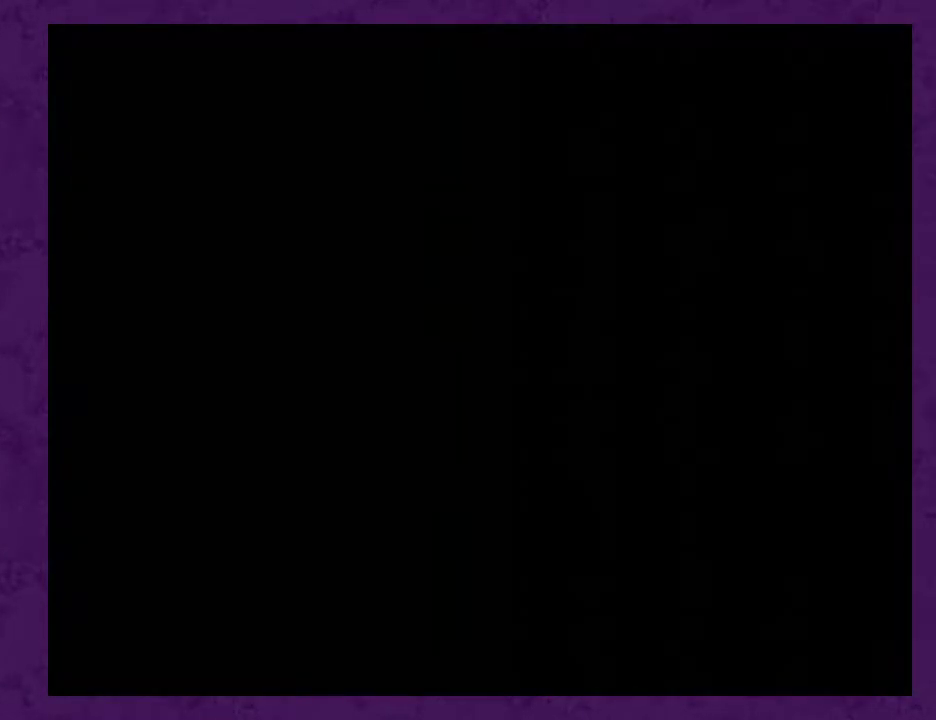
{"buttons": [], "events": []}
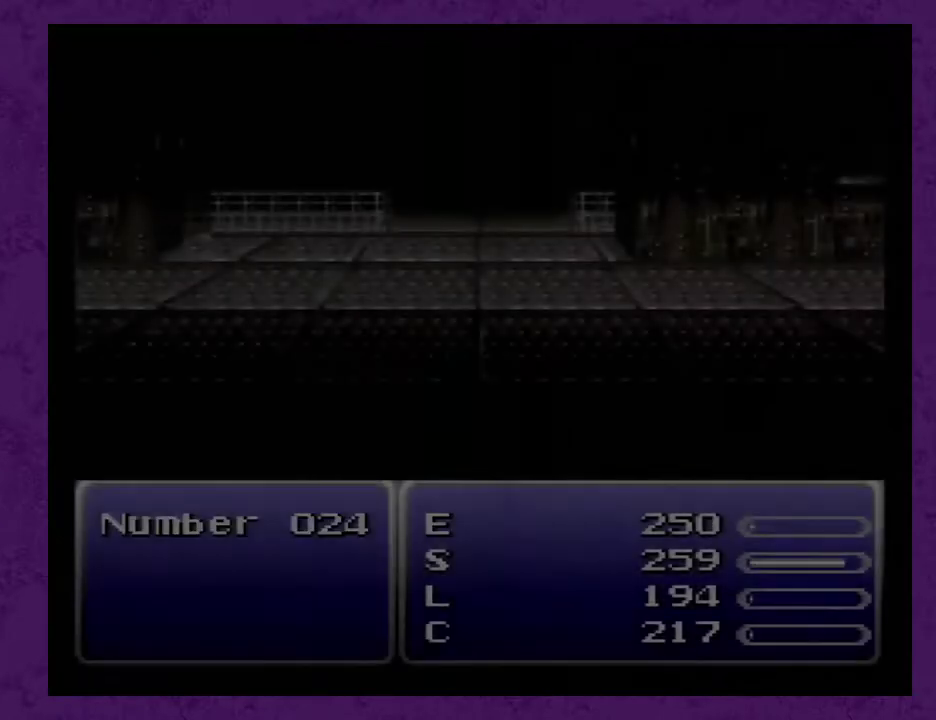
{"buttons": [], "events": []}
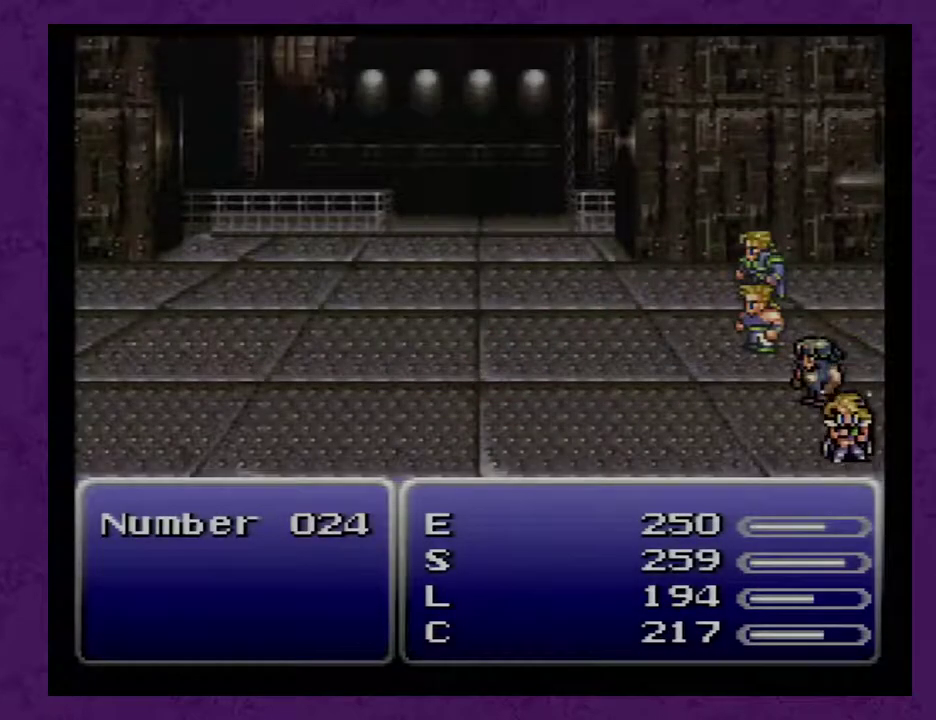
{"buttons": [], "events": []}
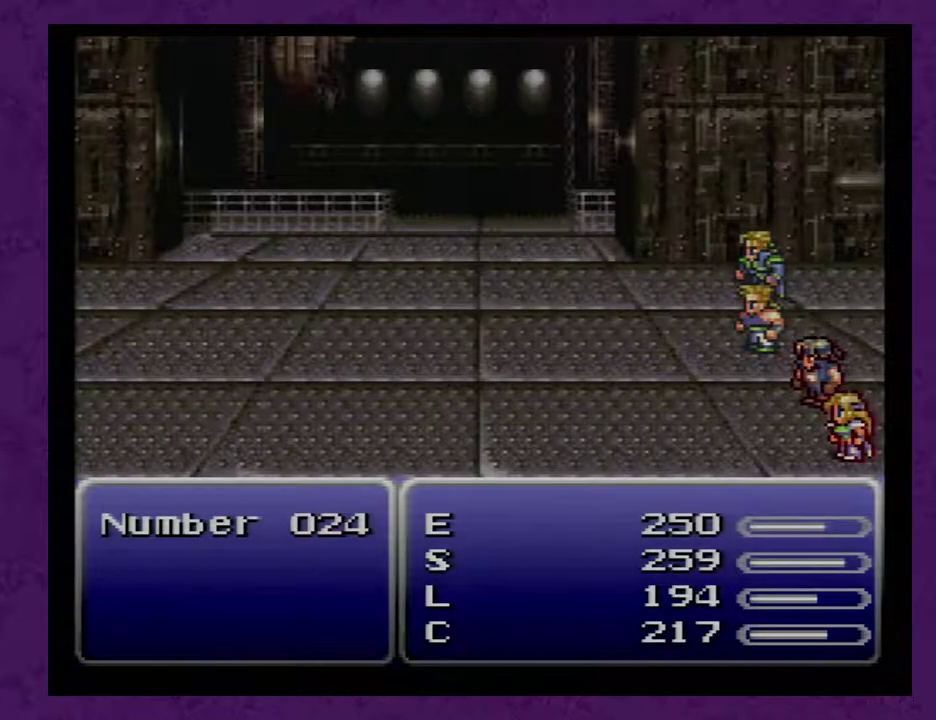
{"buttons": [], "events": []}
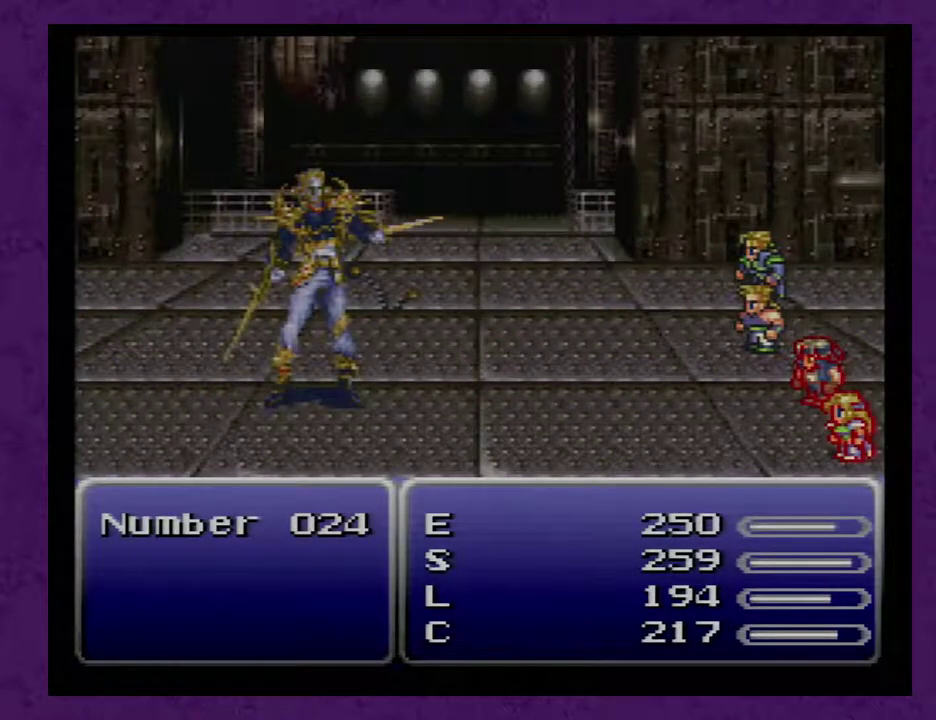
{"buttons": [], "events": []}
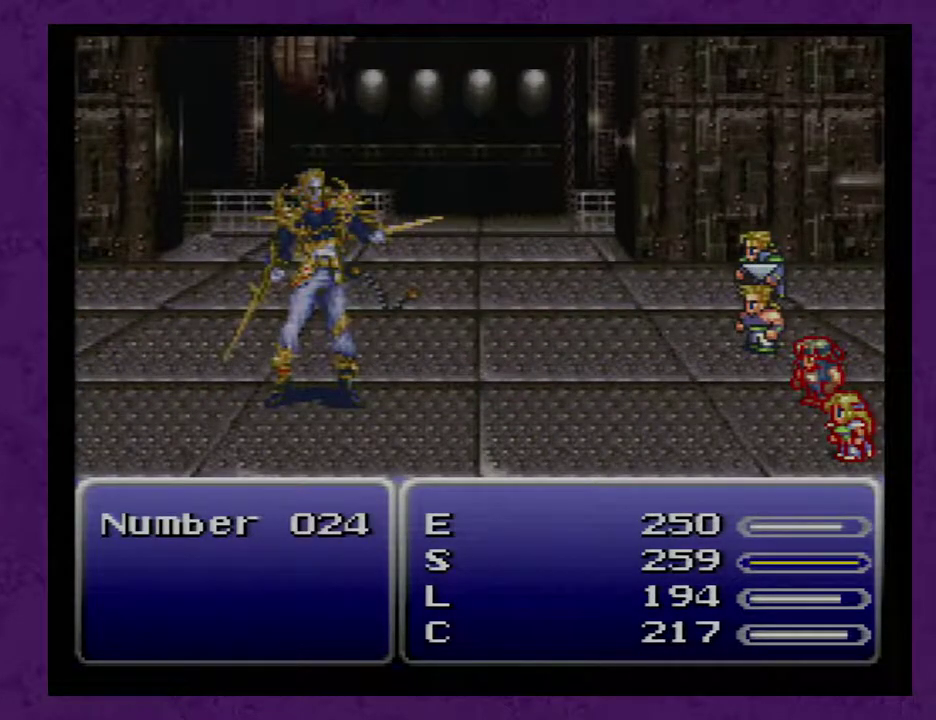
{"buttons": [], "events": []}
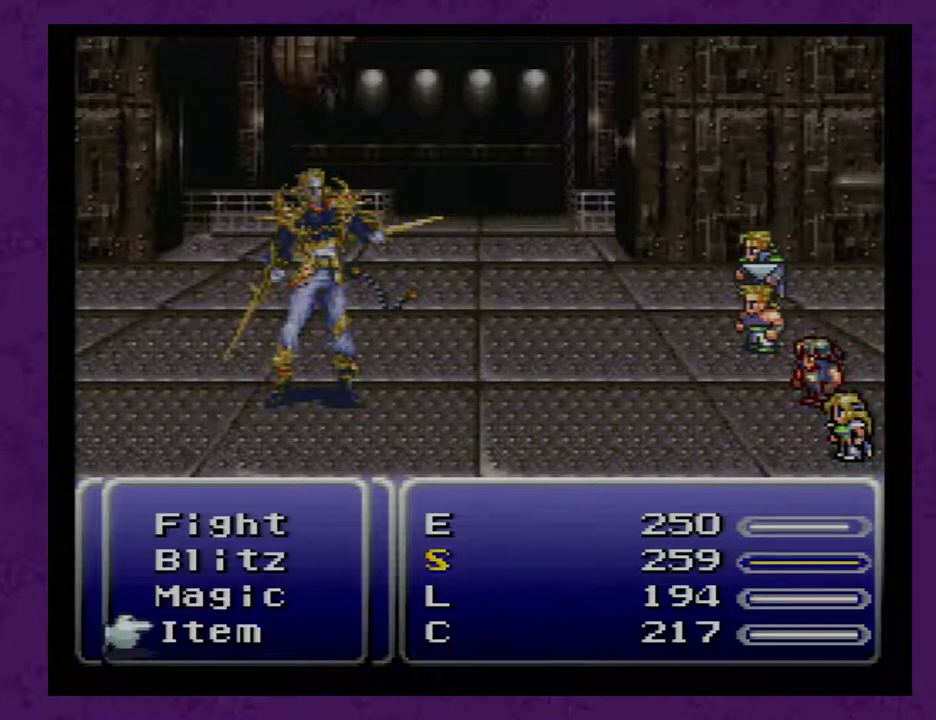
{"buttons": [], "events": [[350, "X", "down"], [383, "X", "up"]]}
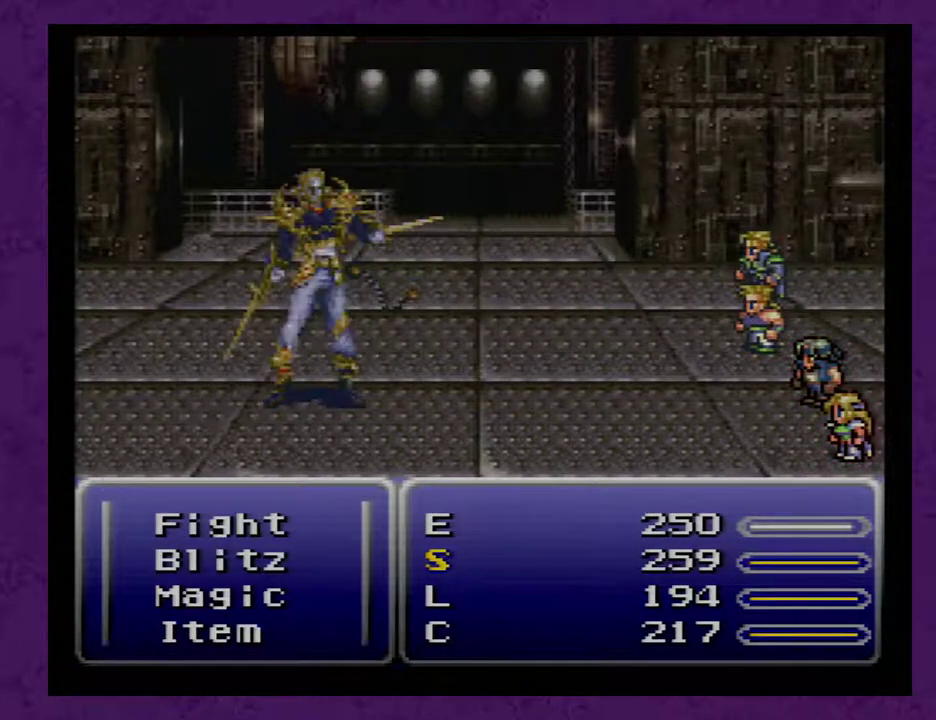
{"buttons": [], "events": []}
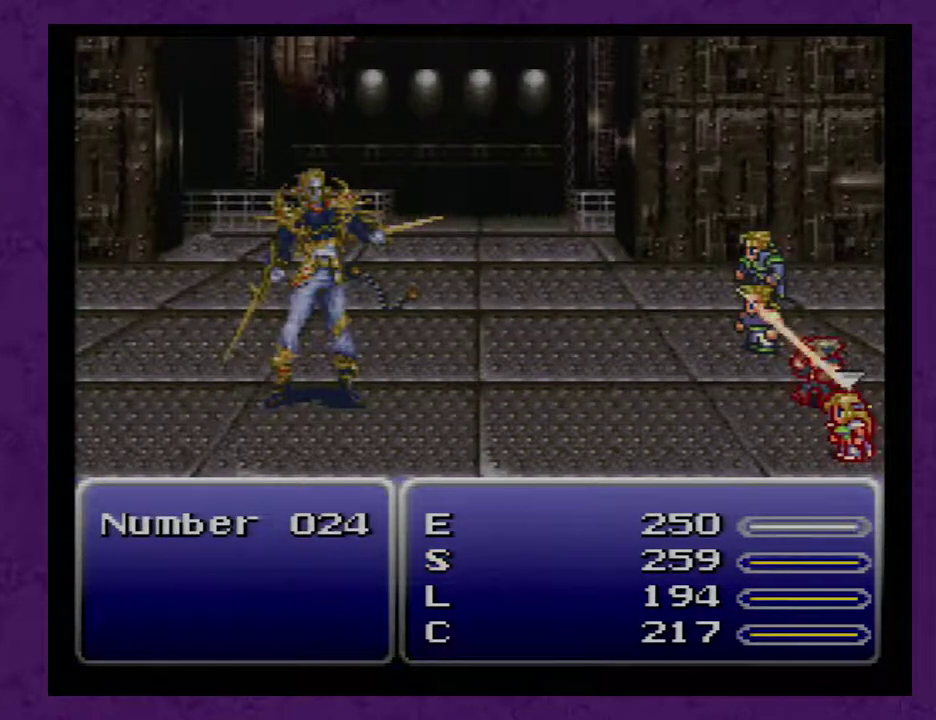
{"buttons": [], "events": [[417, "X", "down"], [467, "X", "up"]]}
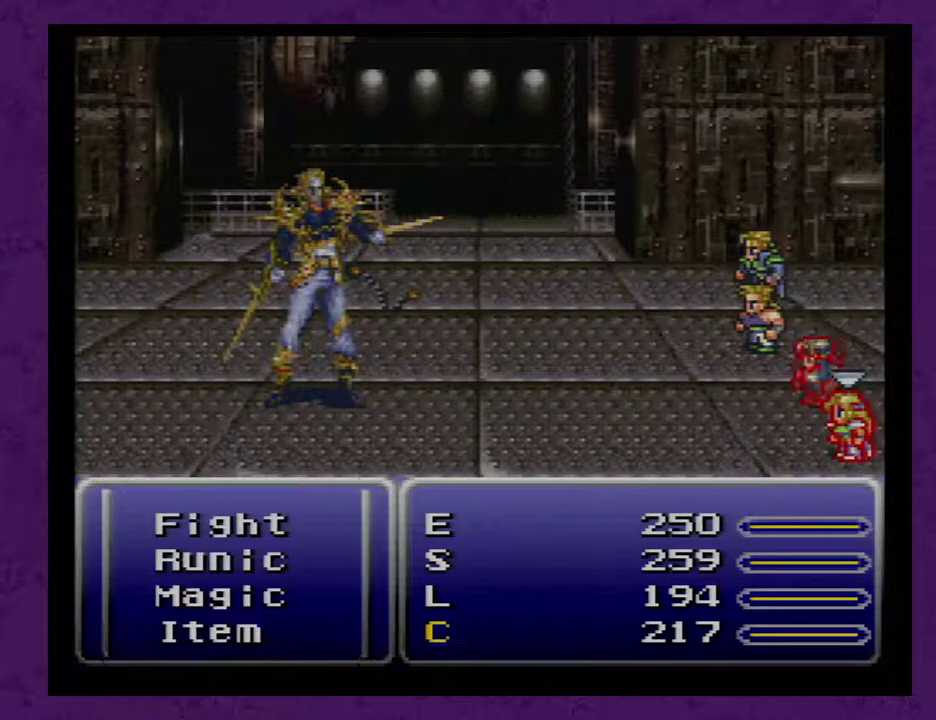
{"buttons": [], "events": []}